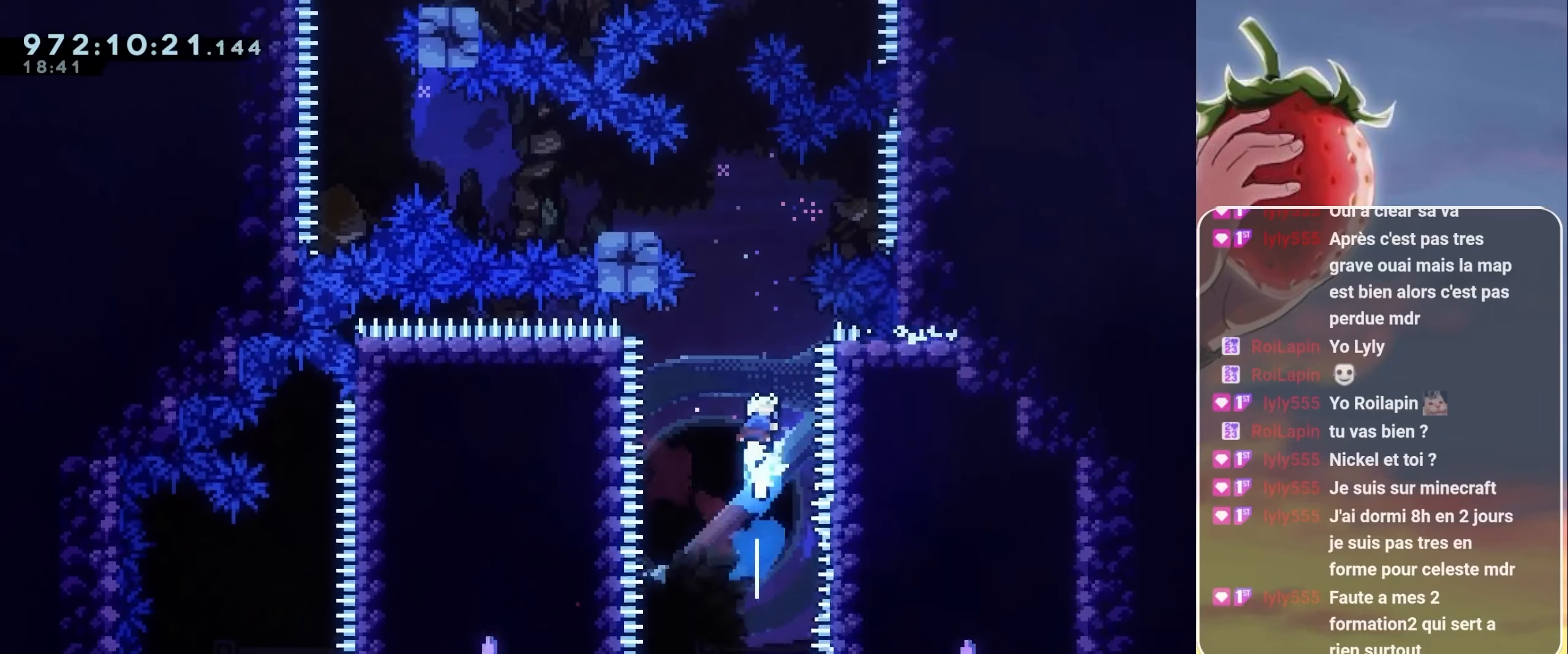
Gameplay with keyboard; each line is a JSON object with the keys held at the frame after it. "events" lists presses ("down") and releases ("up") of "3", "dash", "demo", "down", "grab", "jump", "jump2", "left", "pause", "right" and "up" between this image and that frame as [ms after this image, input, new state], when the widget could be followed in between. No other keys are recorded. Mouse input is not recorded. Key names are as the overlay labels them; some are game actions (e.g. jump) rather than physical keys.
{"keys": ["dash", "left"], "events": [[100, "dash", "down"], [267, "dash", "up"], [267, "up", "up"], [333, "jump", "up"], [383, "left", "down"], [433, "dash", "down"]]}
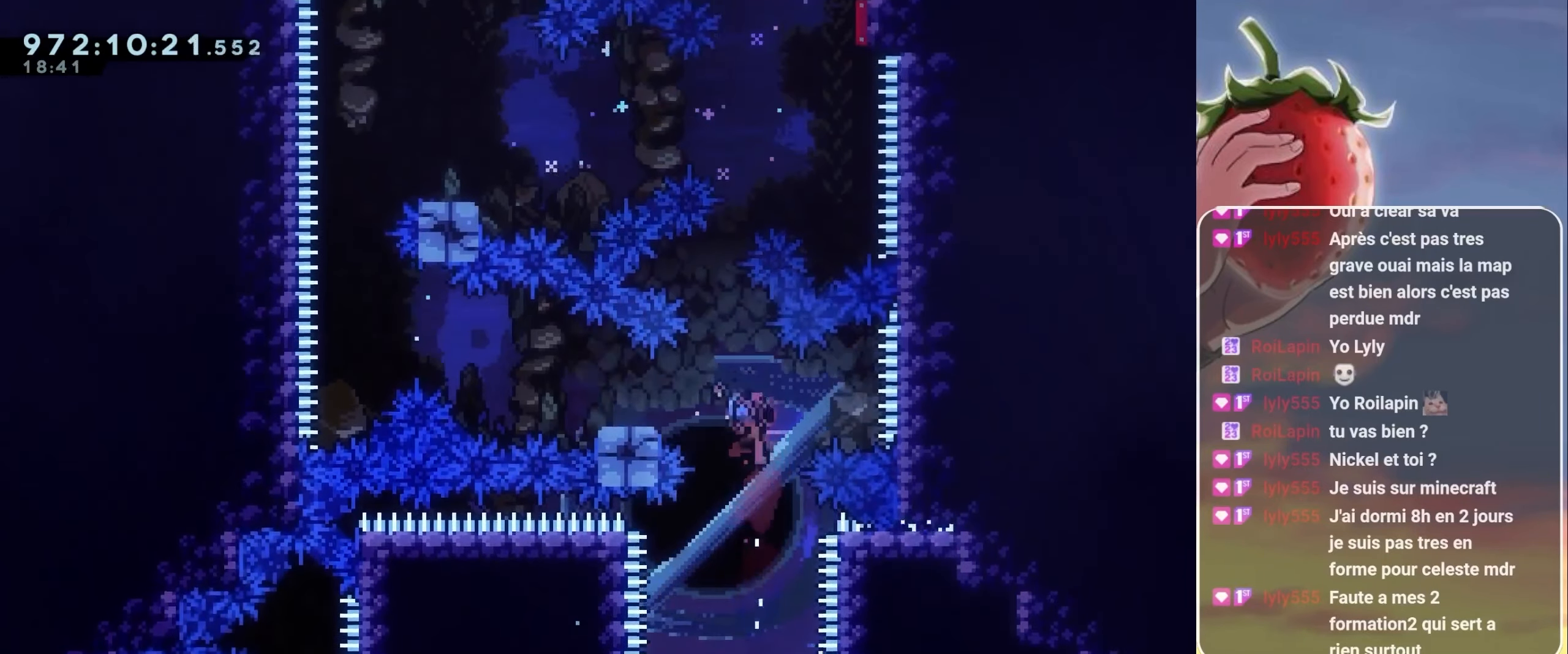
{"keys": ["dash", "jump", "up"], "events": [[67, "dash", "up"], [167, "jump", "down"], [433, "dash", "down"], [433, "left", "up"], [433, "up", "down"]]}
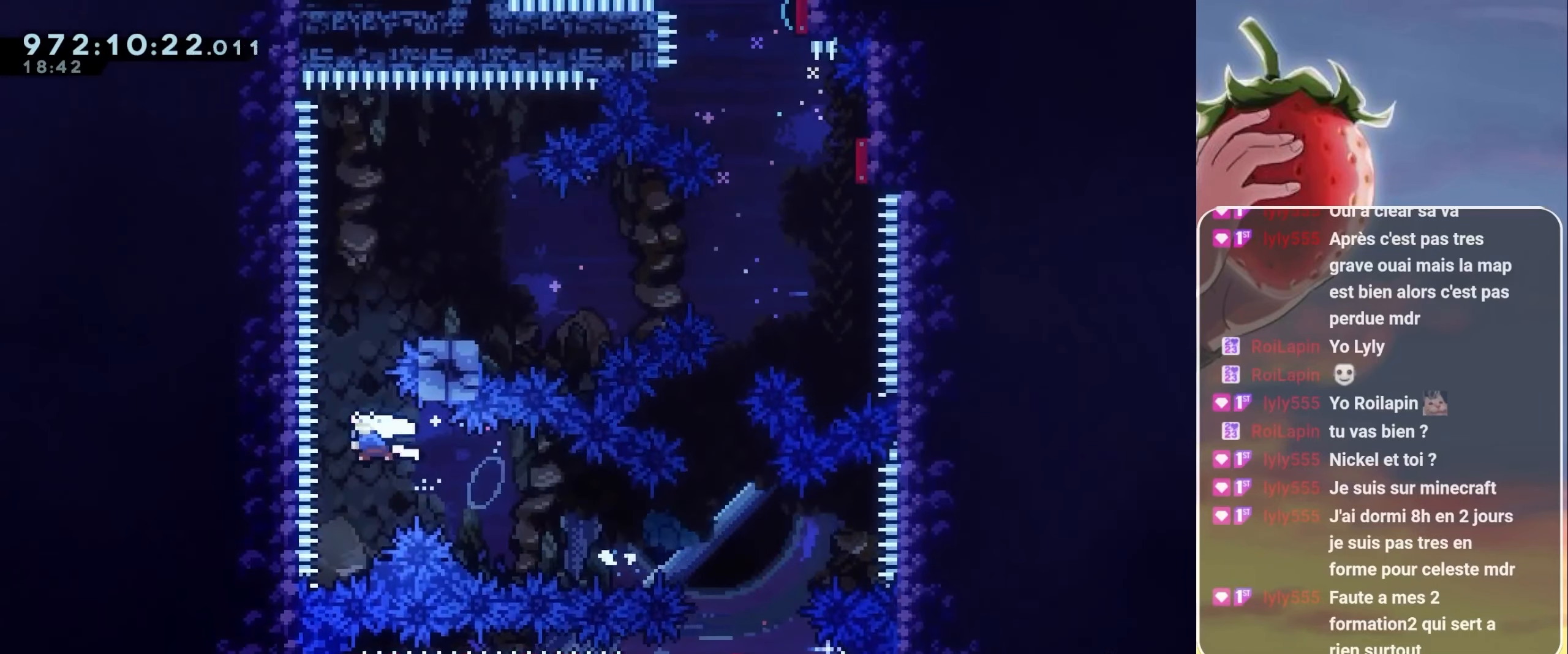
{"keys": ["jump", "right"], "events": [[83, "up", "up"], [133, "dash", "up"], [133, "jump", "up"], [217, "down", "down"], [217, "right", "down"], [267, "dash", "down"], [317, "dash", "up"], [417, "down", "up"], [417, "jump", "down"]]}
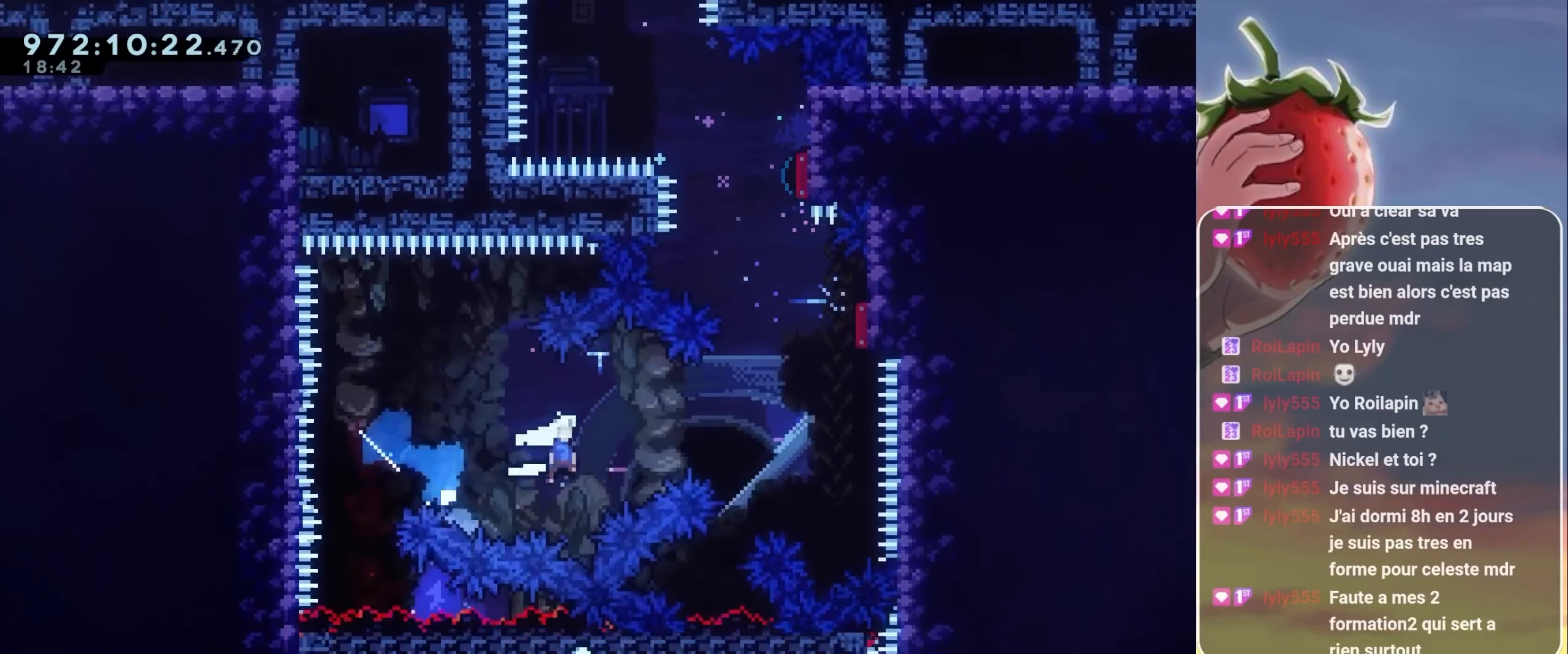
{"keys": ["jump", "right", "up"], "events": [[100, "up", "down"], [150, "dash", "down"], [284, "dash", "up"], [334, "up", "up"], [384, "right", "up"], [484, "right", "down"], [484, "up", "down"]]}
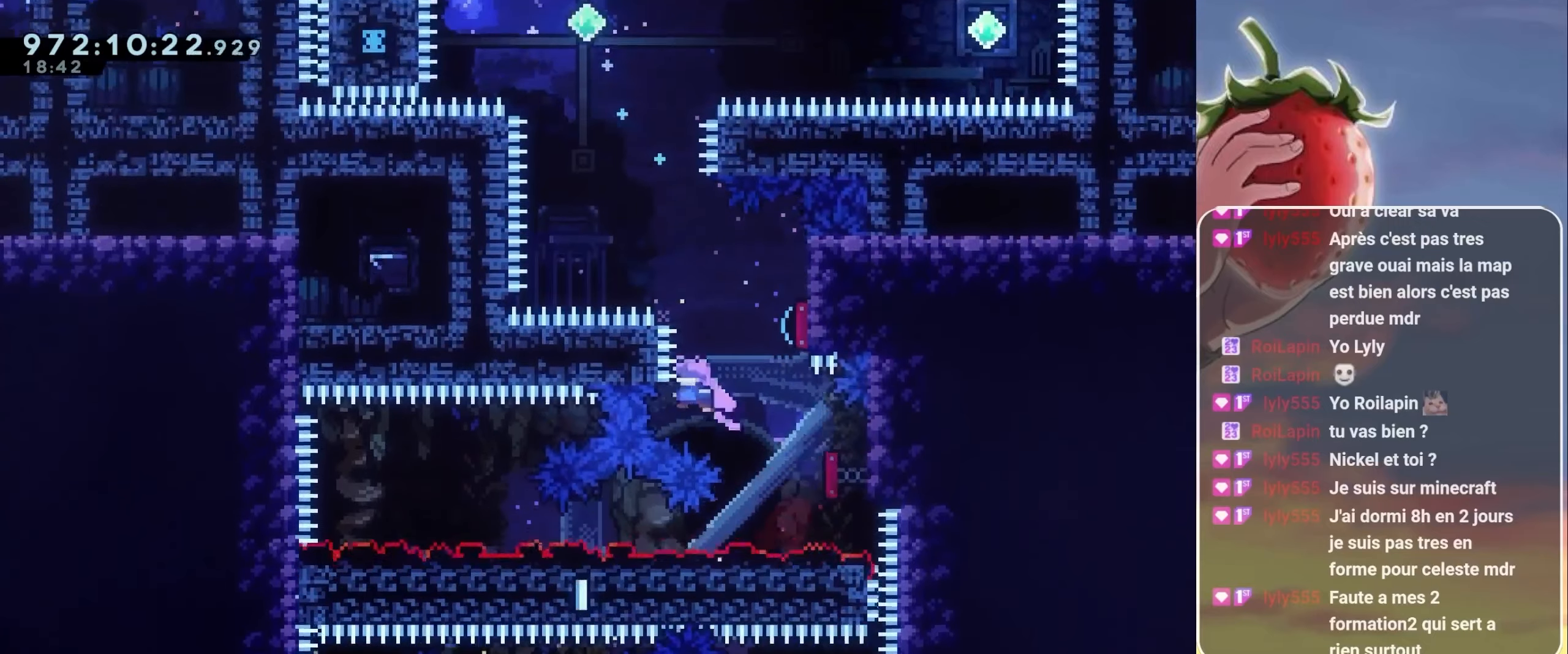
{"keys": ["dash", "up"], "events": [[17, "dash", "down"], [100, "dash", "up"], [200, "right", "up"], [434, "dash", "down"], [484, "jump", "up"]]}
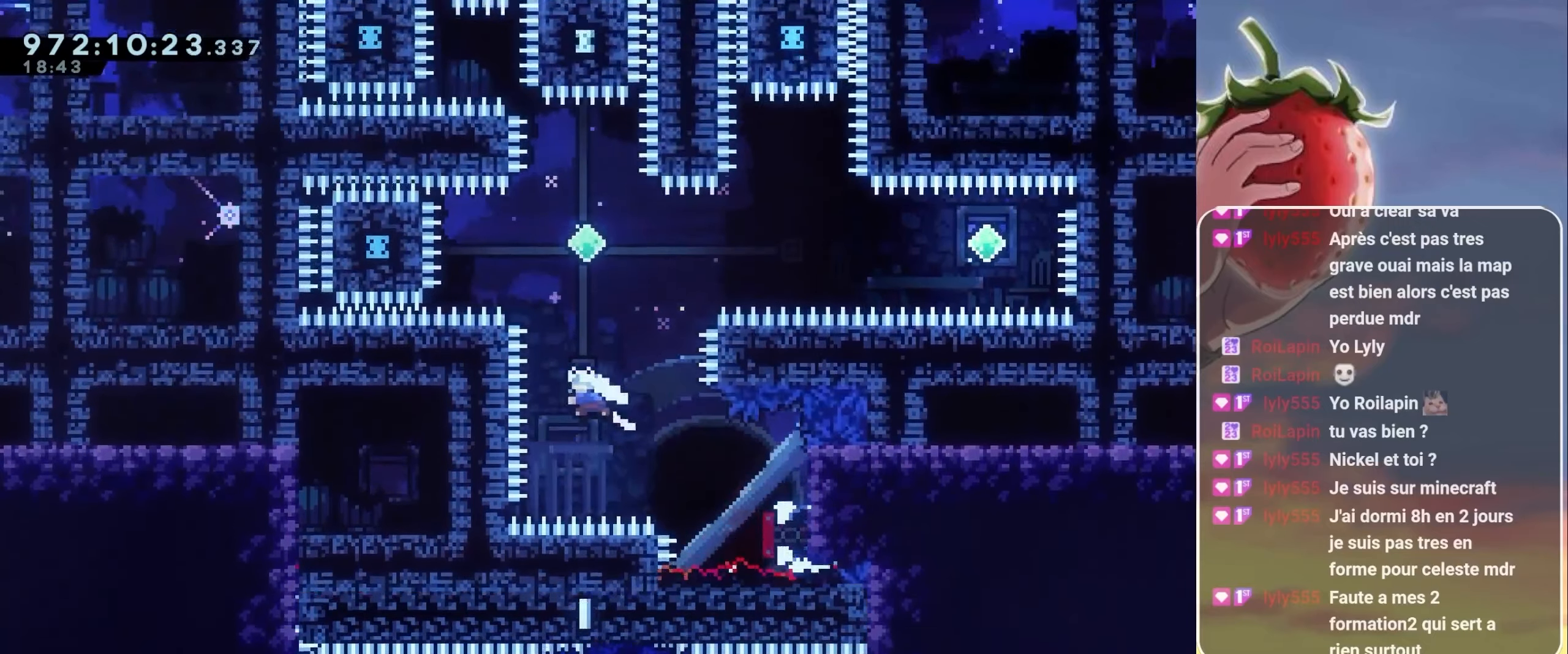
{"keys": [], "events": [[84, "dash", "up"], [134, "up", "up"], [217, "right", "down"], [267, "dash", "down"], [417, "dash", "up"], [500, "right", "up"]]}
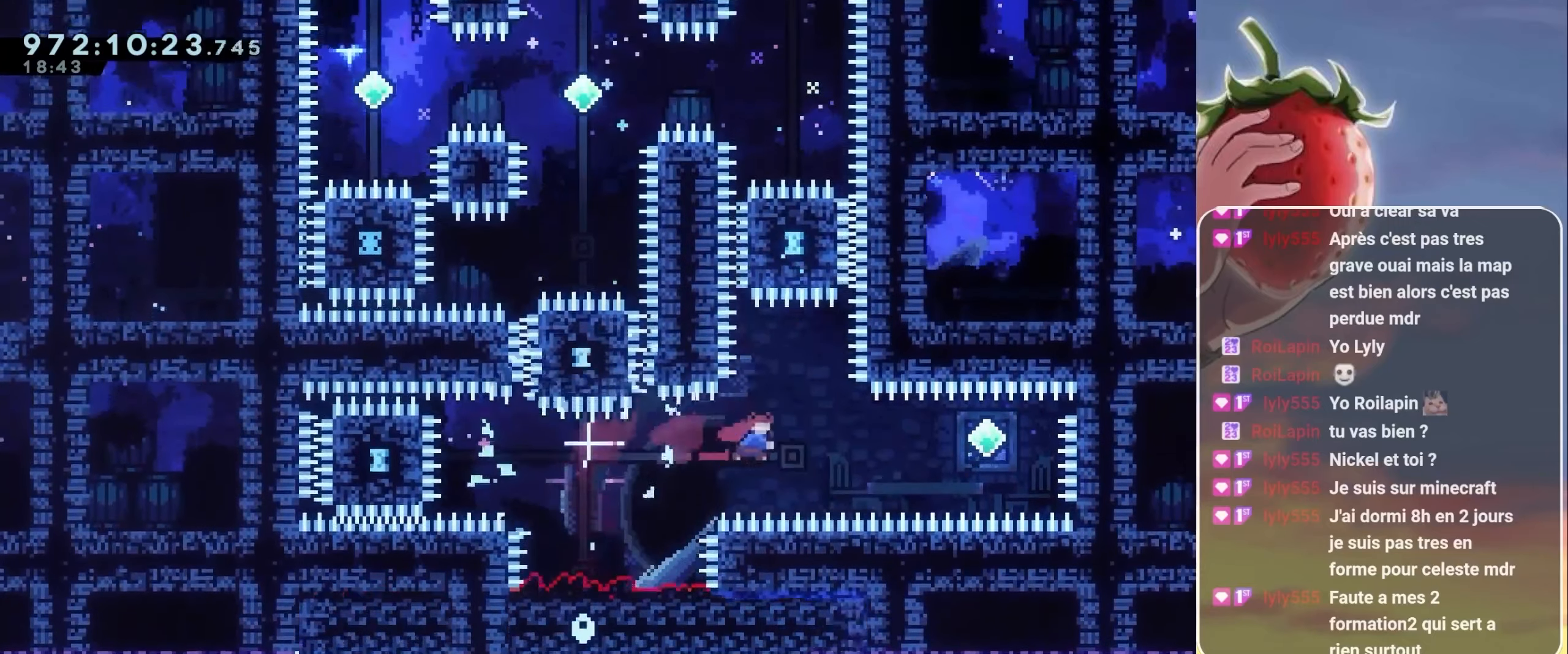
{"keys": [], "events": [[100, "right", "down"], [150, "dash", "down"], [334, "dash", "up"], [384, "right", "up"]]}
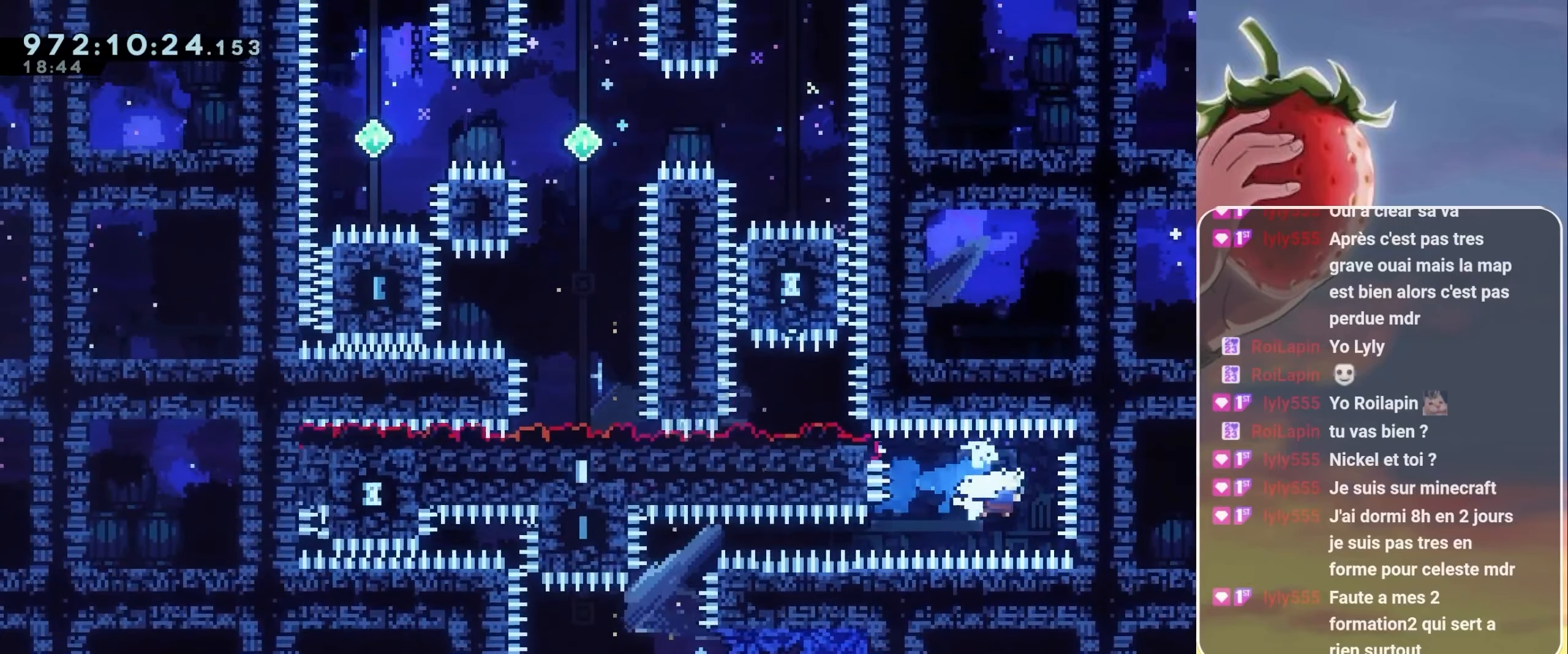
{"keys": ["demo", "up"], "events": [[17, "left", "down"], [67, "dash", "down"], [250, "dash", "up"], [300, "left", "up"], [400, "up", "down"], [434, "demo", "down"]]}
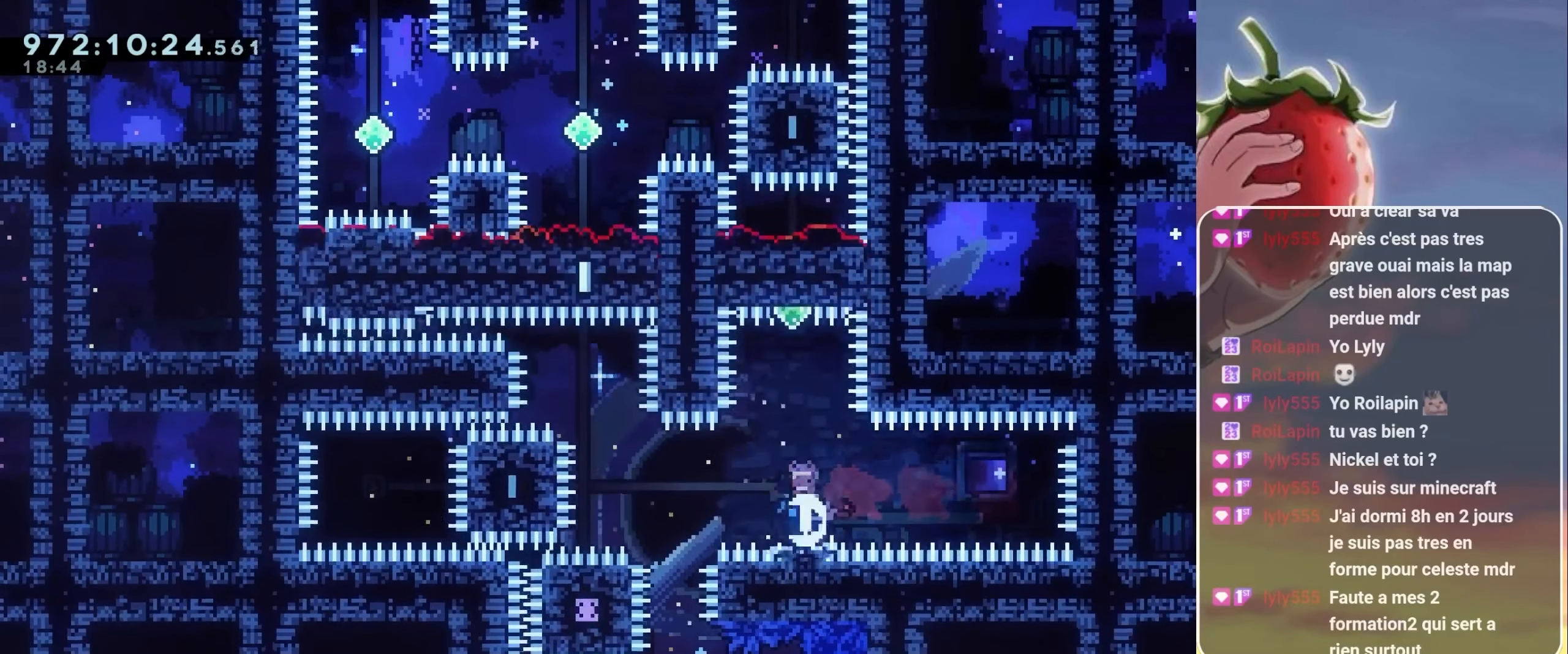
{"keys": [], "events": [[50, "demo", "up"], [84, "up", "up"], [217, "left", "down"], [267, "left", "up"]]}
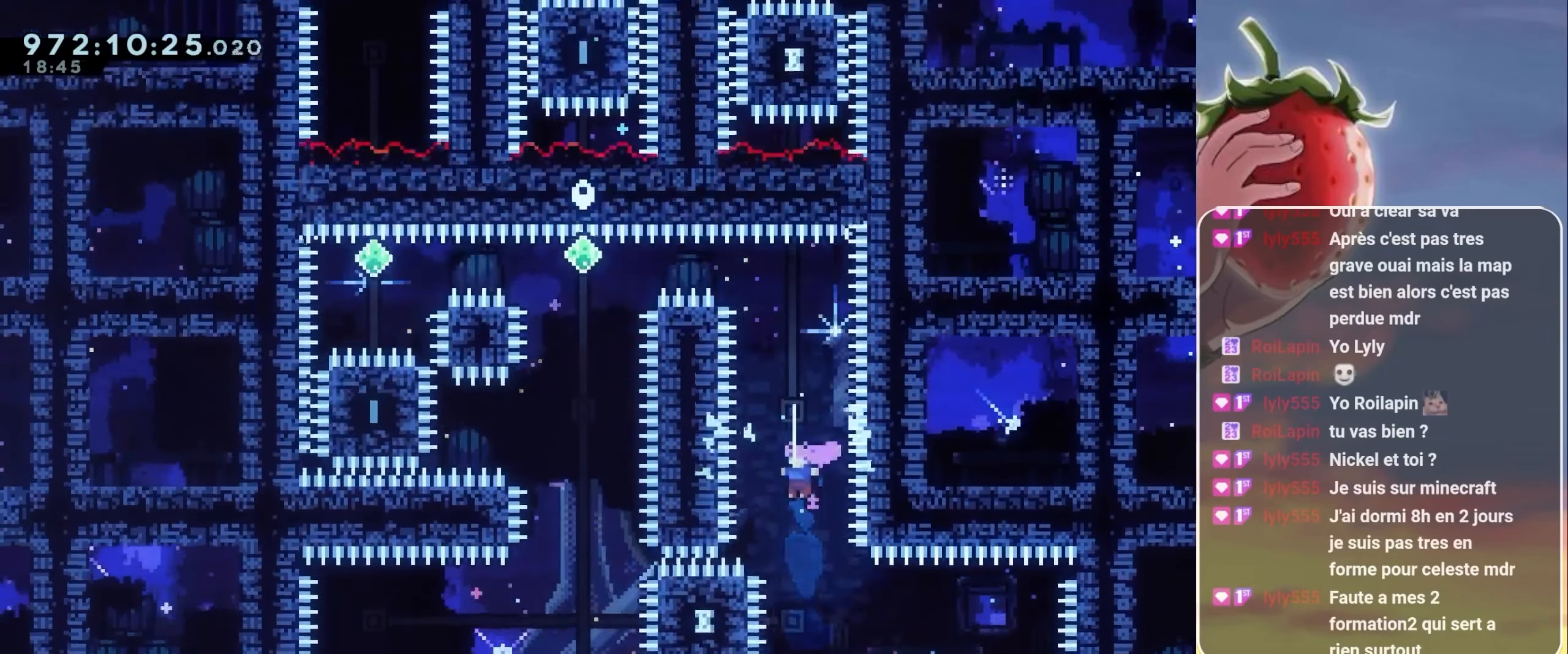
{"keys": [], "events": [[17, "demo", "down"], [17, "up", "down"], [150, "demo", "up"], [184, "up", "up"]]}
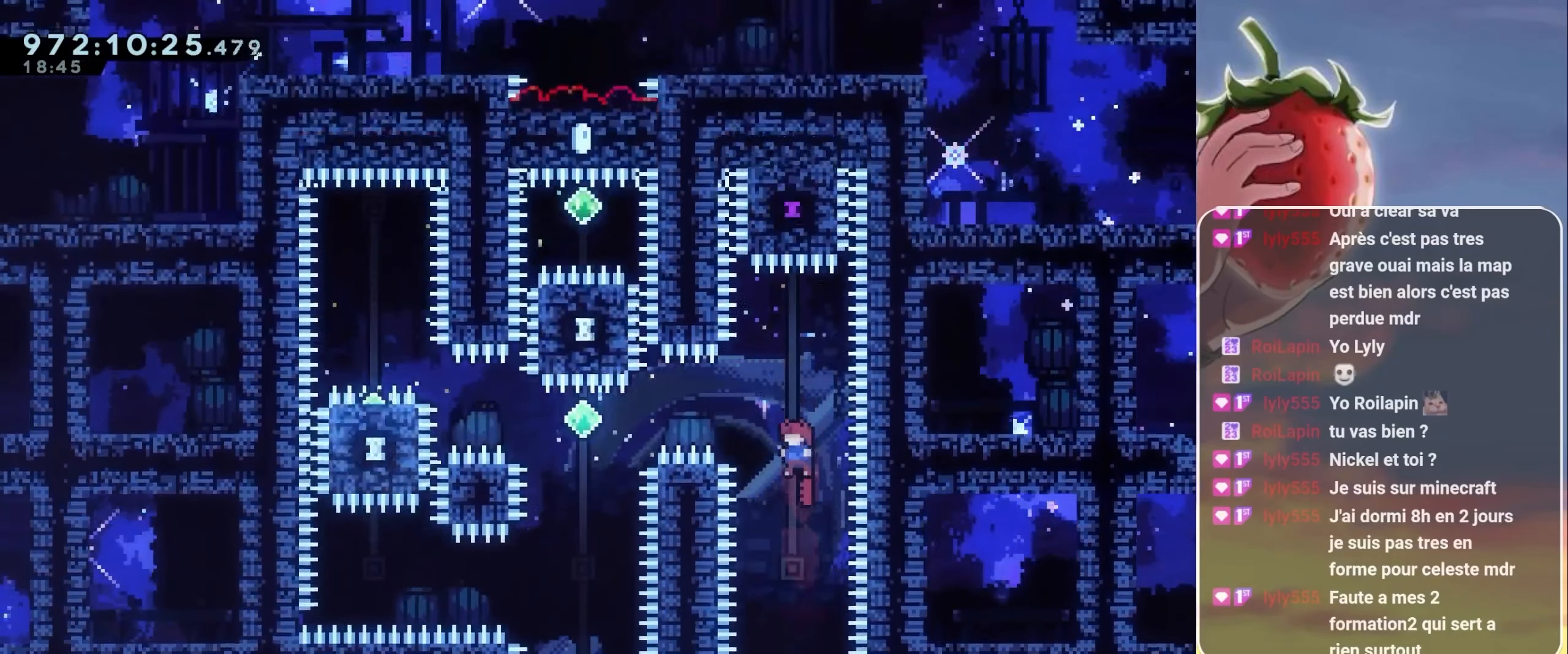
{"keys": ["left"], "events": [[117, "demo", "down"], [117, "left", "down"], [117, "up", "down"], [217, "demo", "up"], [267, "up", "up"]]}
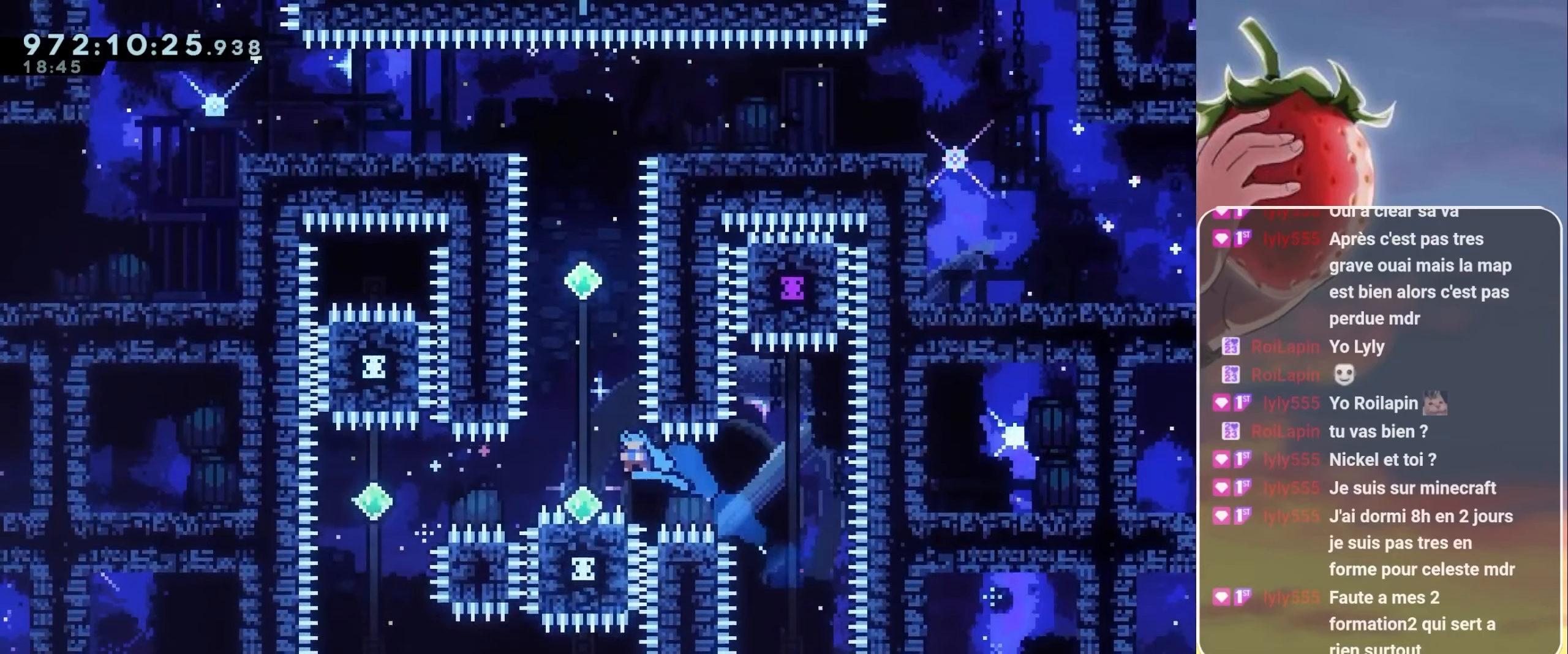
{"keys": ["up"], "events": [[84, "left", "up"], [234, "demo", "down"], [234, "up", "down"], [350, "demo", "up"]]}
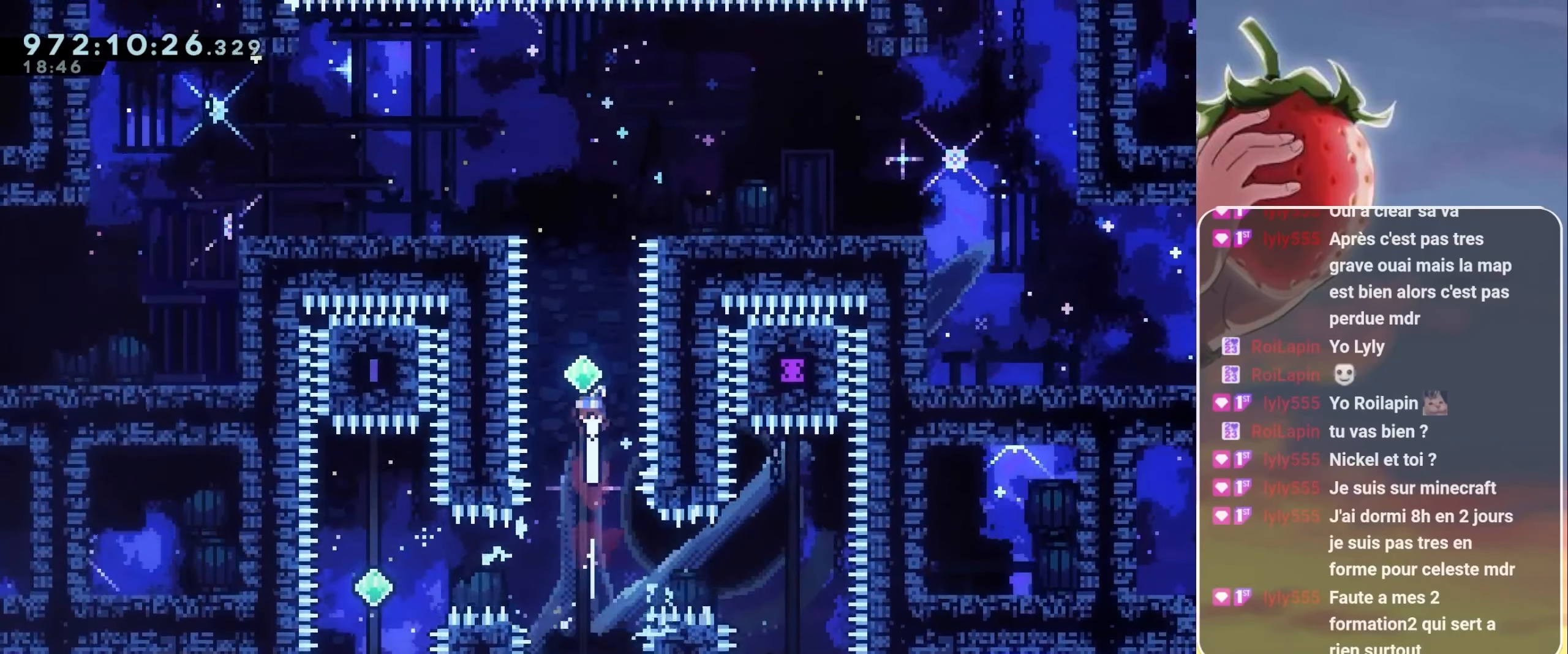
{"keys": [], "events": [[17, "demo", "down"], [184, "demo", "up"], [334, "up", "up"]]}
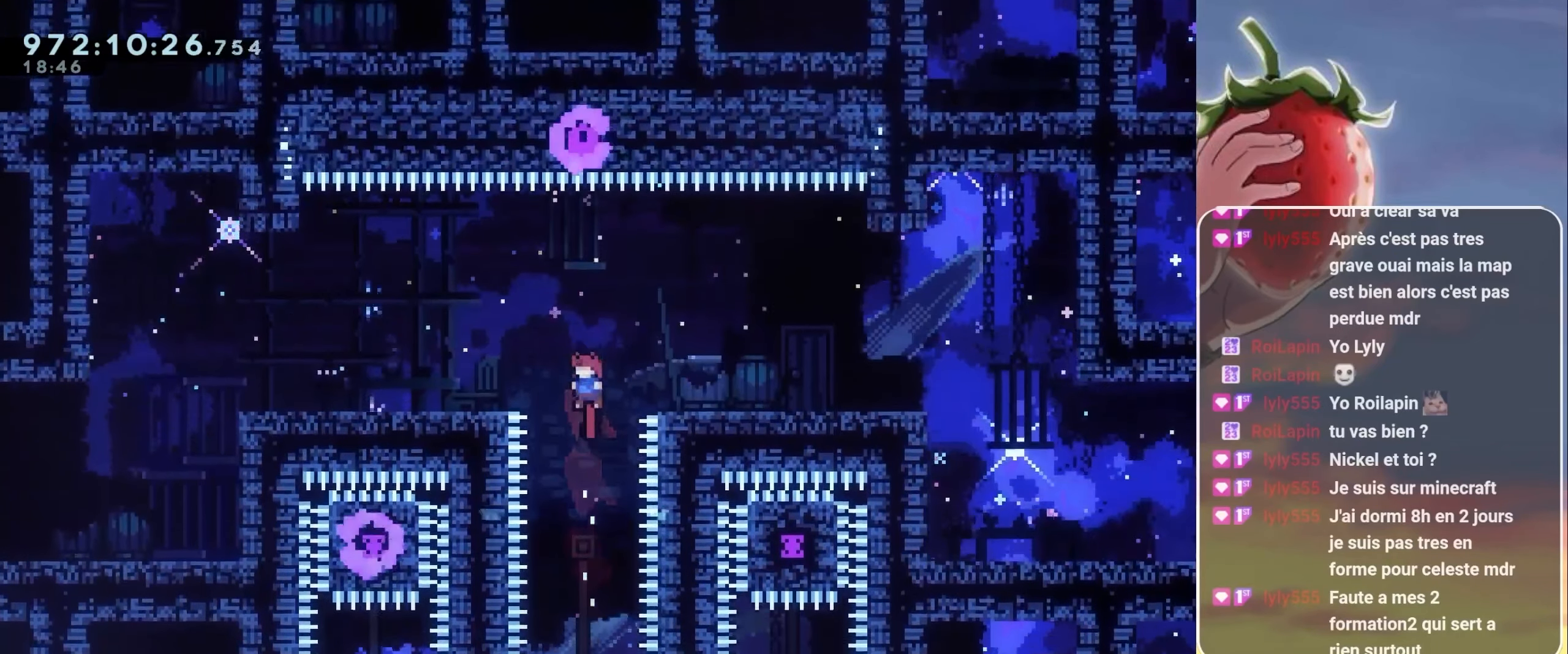
{"keys": [], "events": [[17, "up", "down"], [67, "demo", "down"], [67, "right", "down"], [150, "demo", "up"], [217, "up", "up"], [300, "right", "up"]]}
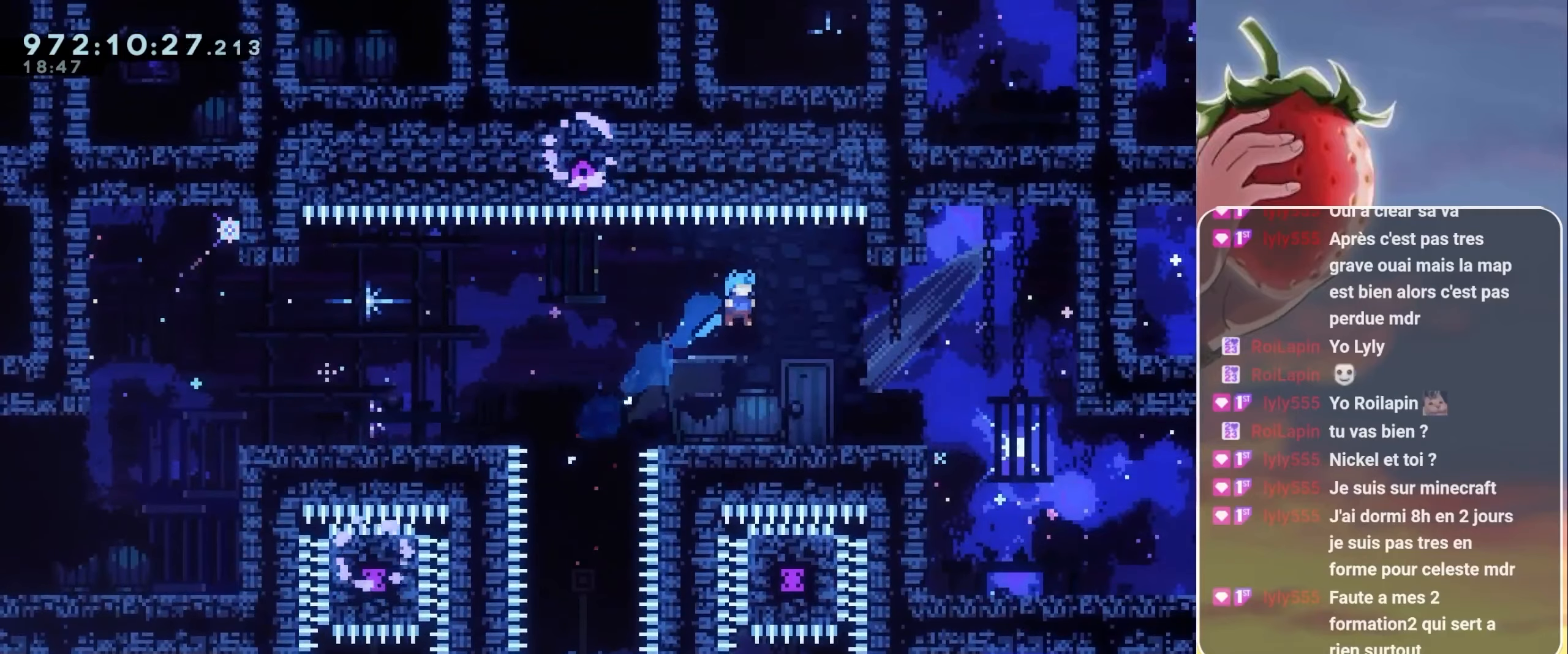
{"keys": ["down", "jump", "right"], "events": [[283, "down", "down"], [283, "right", "down"], [316, "dash", "down"], [350, "dash", "up"], [466, "jump", "down"]]}
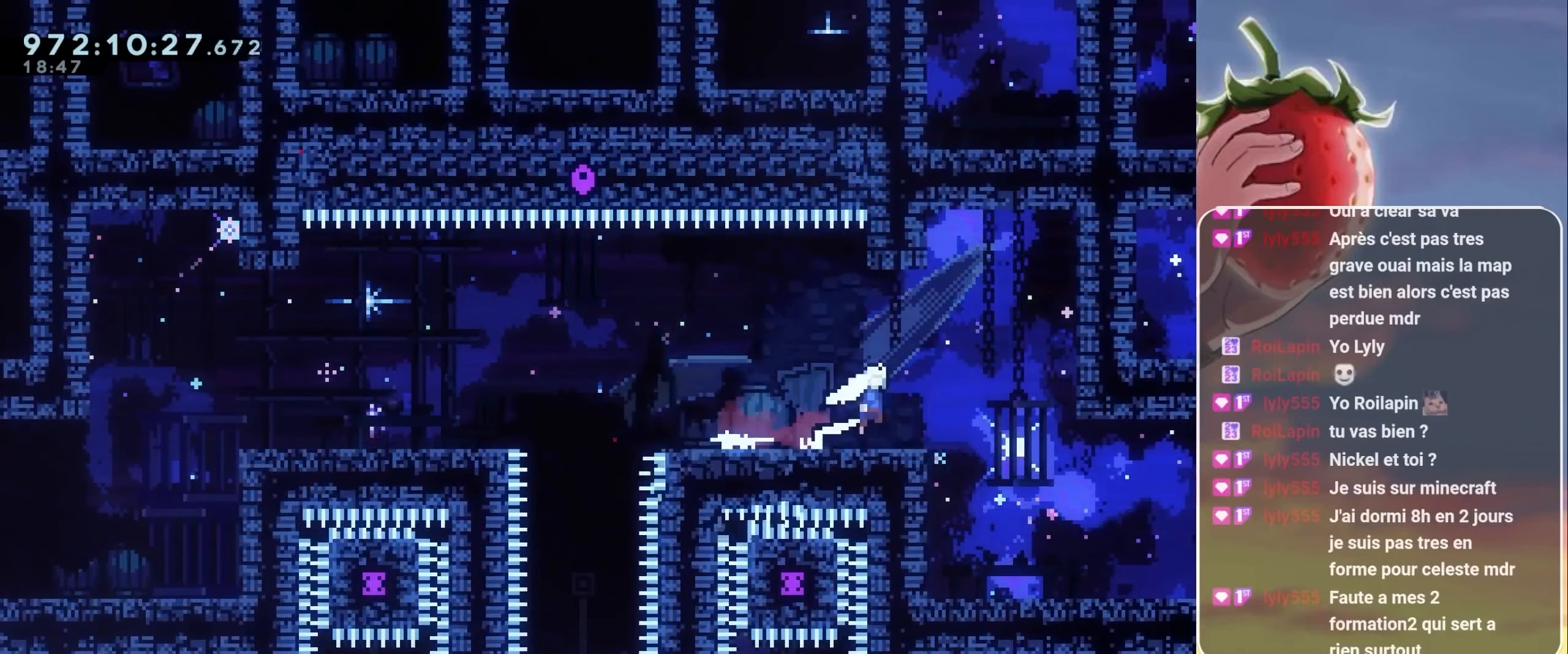
{"keys": ["right"], "events": [[16, "dash", "down"], [316, "dash", "up"], [316, "down", "up"], [316, "jump", "up"]]}
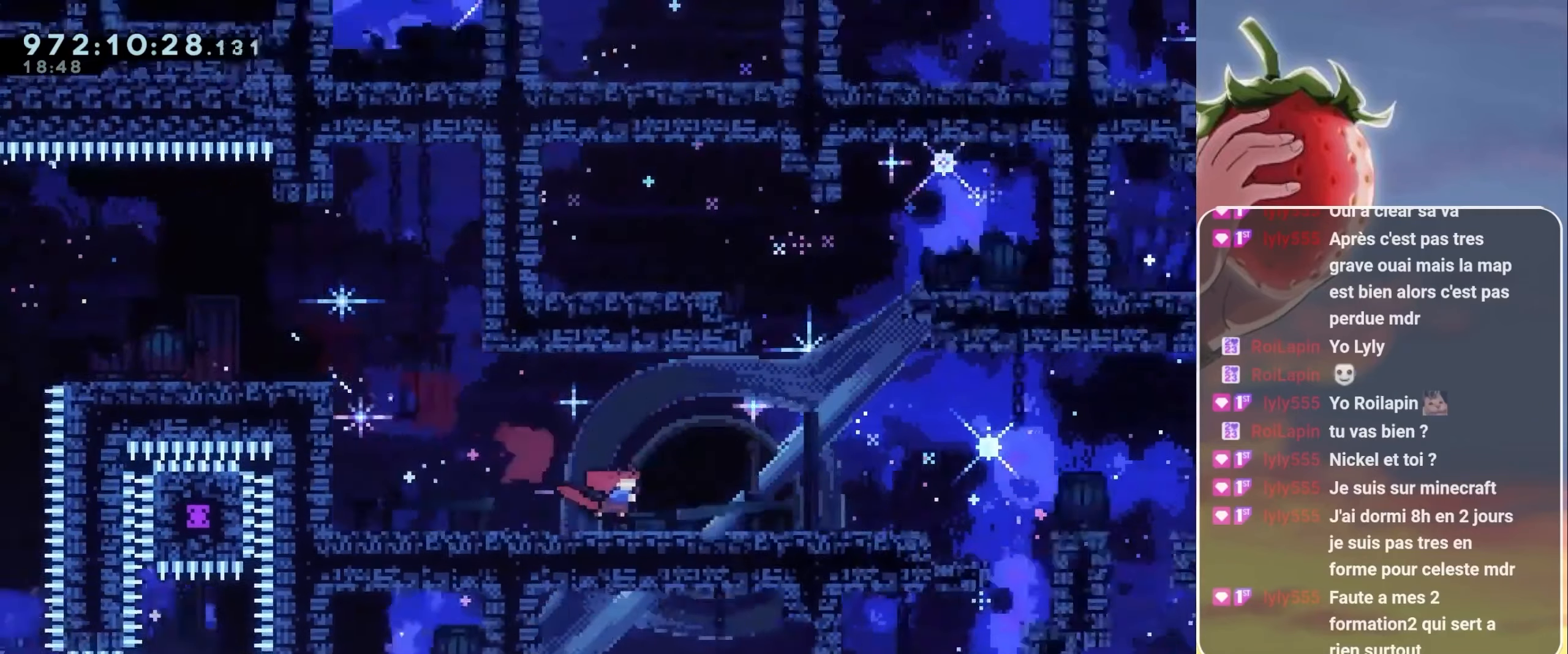
{"keys": [], "events": [[150, "right", "up"]]}
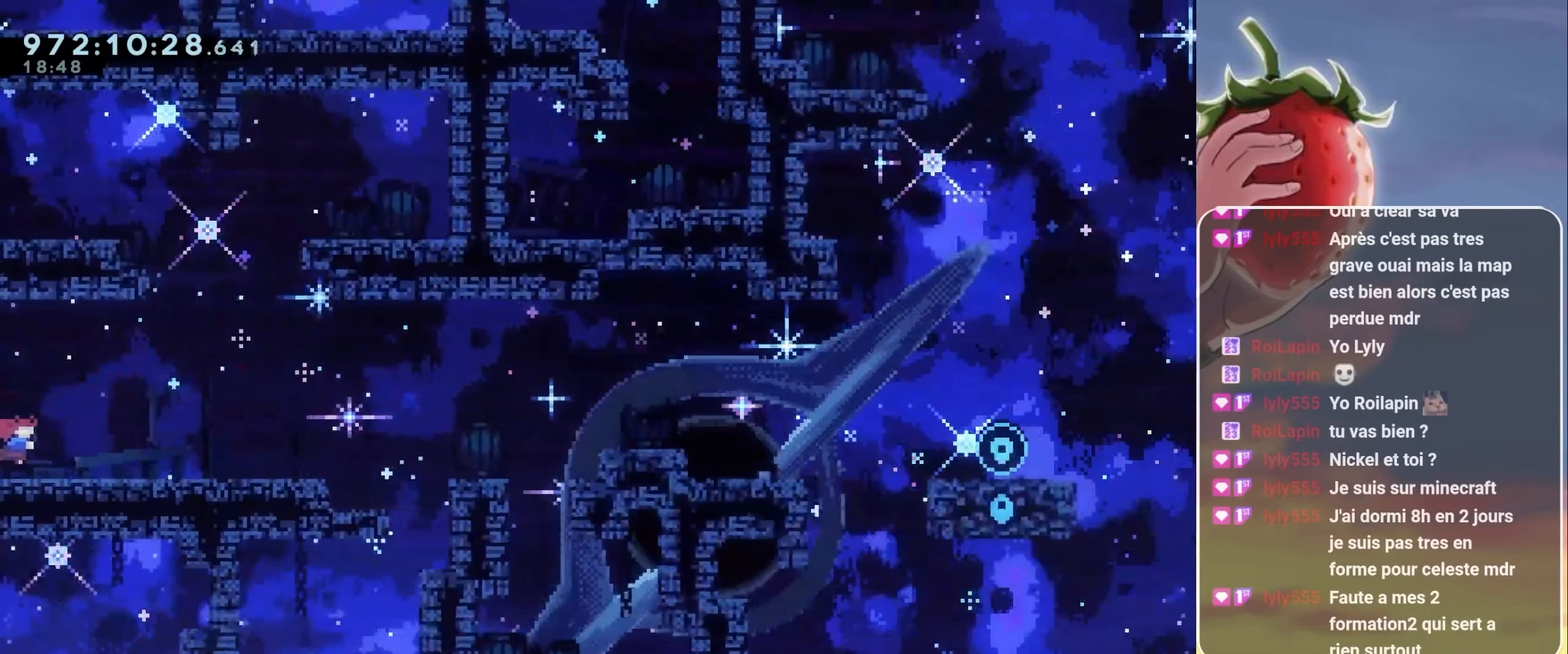
{"keys": ["grab", "right"], "events": [[50, "right", "down"], [66, "jump", "down"], [400, "grab", "down"], [483, "jump", "up"]]}
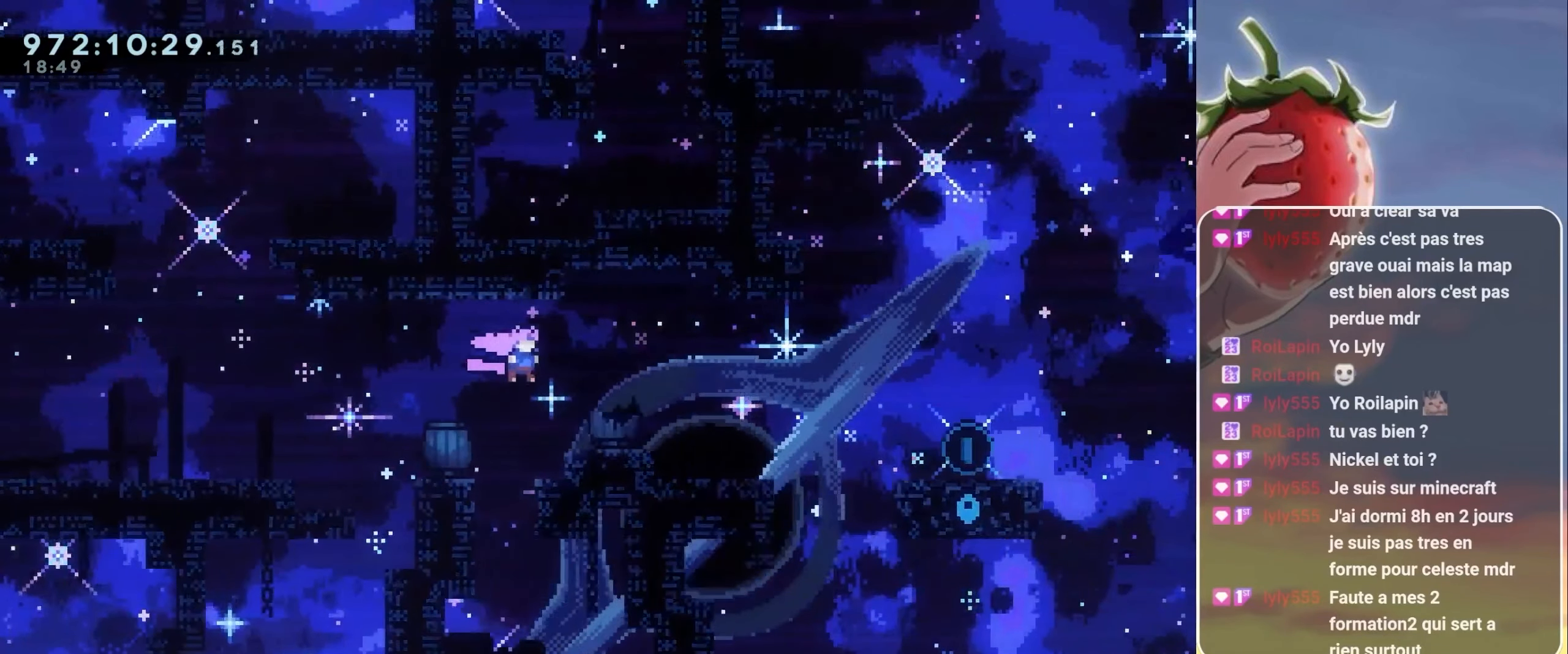
{"keys": ["right"], "events": [[150, "jump", "down"], [233, "grab", "up"], [483, "jump", "up"]]}
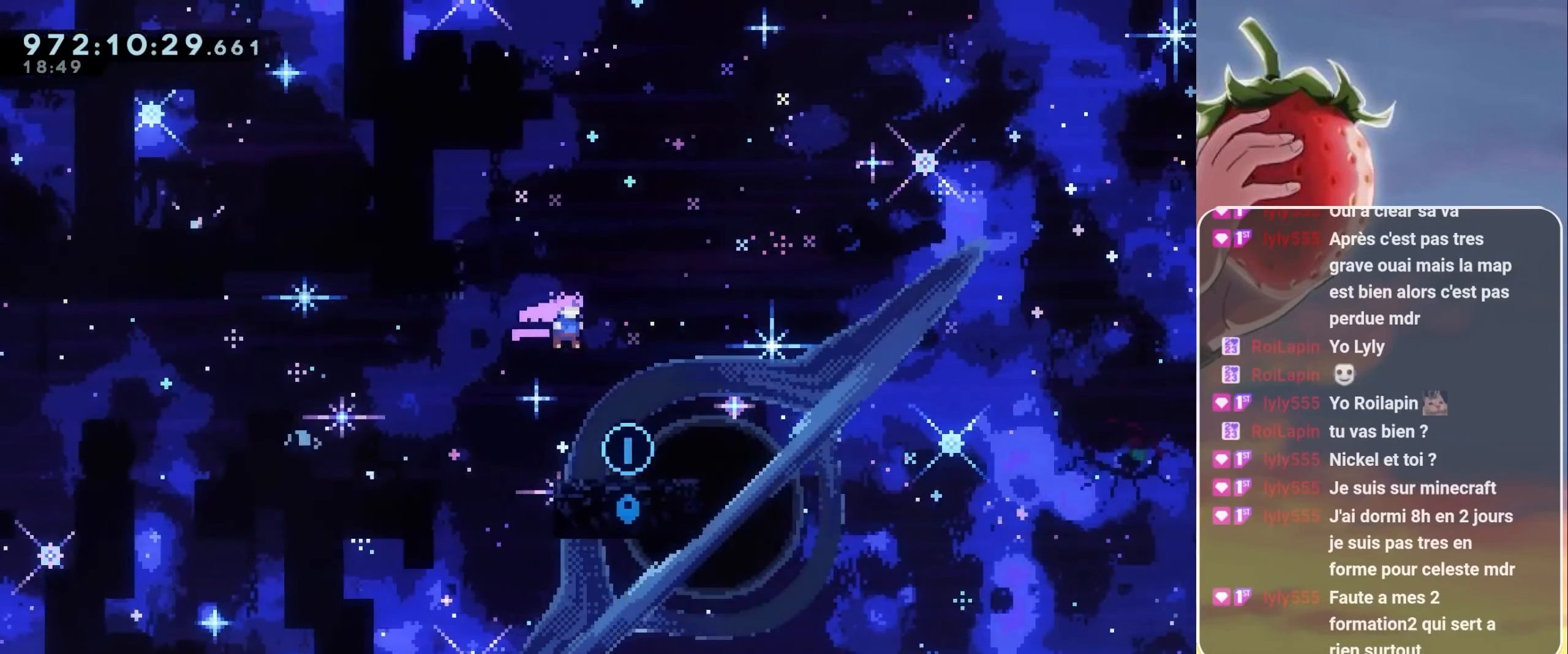
{"keys": [], "events": [[116, "right", "up"]]}